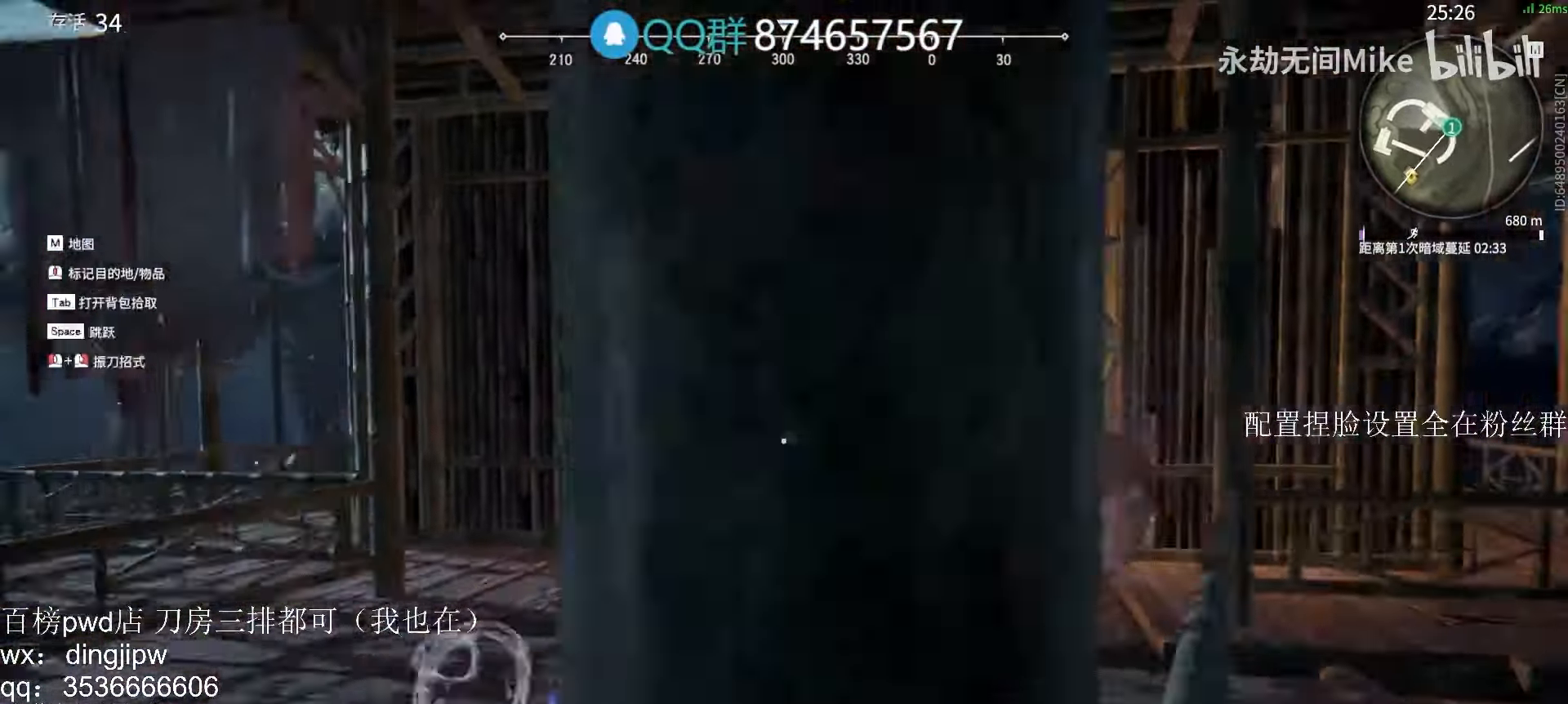
Gameplay with keyboard and mouse; each line is a JSON object with the keys and mouse buttons held at the frame after it. "events" lists presses ("down") and releases ("up") of "a", "c", "ctrl", "d", "e", "f", "q", "r", "s", "shift", "space", "tab", "v", "w", "x", "z", "mouse_left", "mouse_wheel" and "mouse_right" between this image and that frame as [ms after this image, input, new state], when the widget could be followed in between. "mouse_left", "mouse_wheel", "mouse_right" = the "left", "wheel", "right" buttons of the "mouse" list. No other keys are recorded. "wheel" means that the mouse wheel is clicked or scrolled. Mouse movement is not recorded.
{"keys": [], "mouse": ["left"], "events": [[67, "shift", "up"], [100, "mouse_left", "down"], [200, "s", "up"]]}
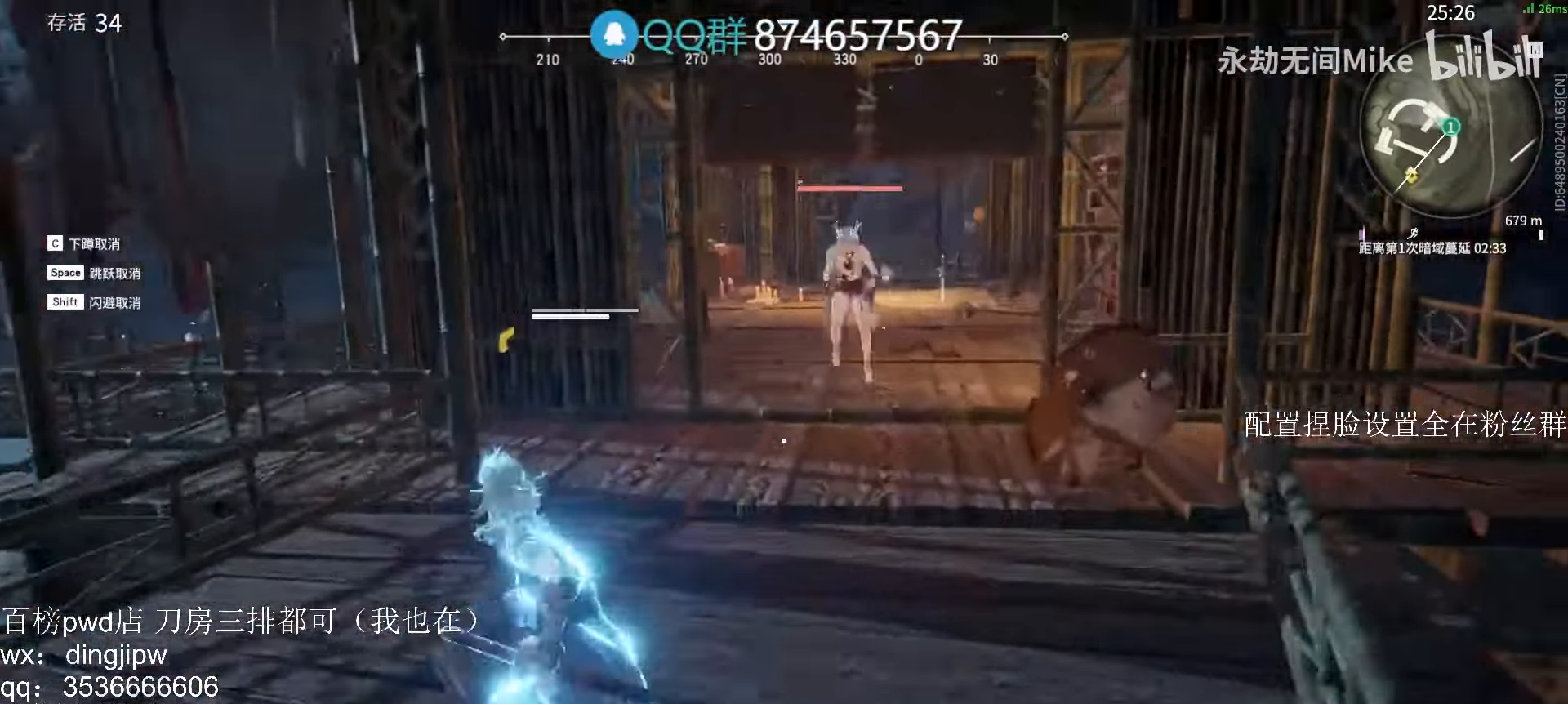
{"keys": [], "mouse": ["left"], "events": []}
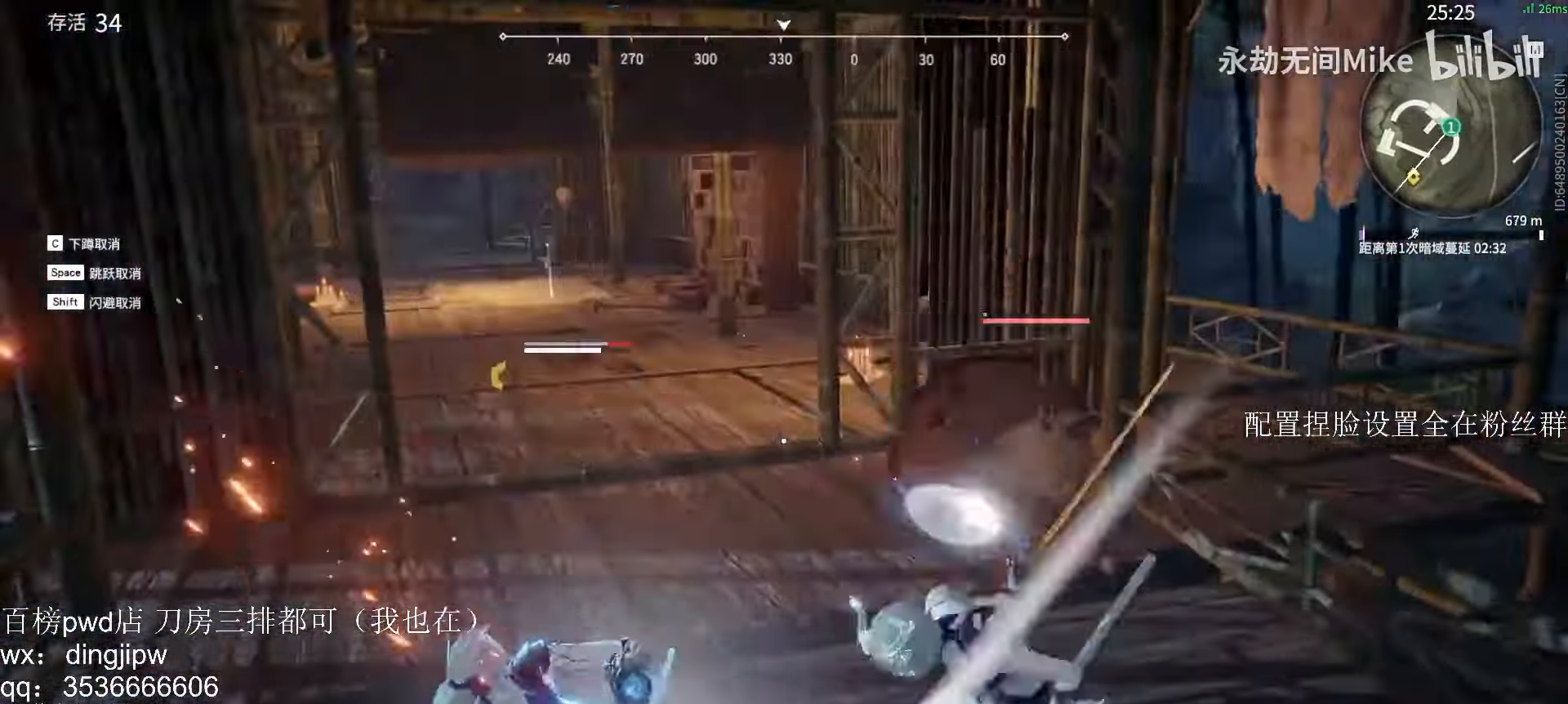
{"keys": [], "mouse": ["left"], "events": []}
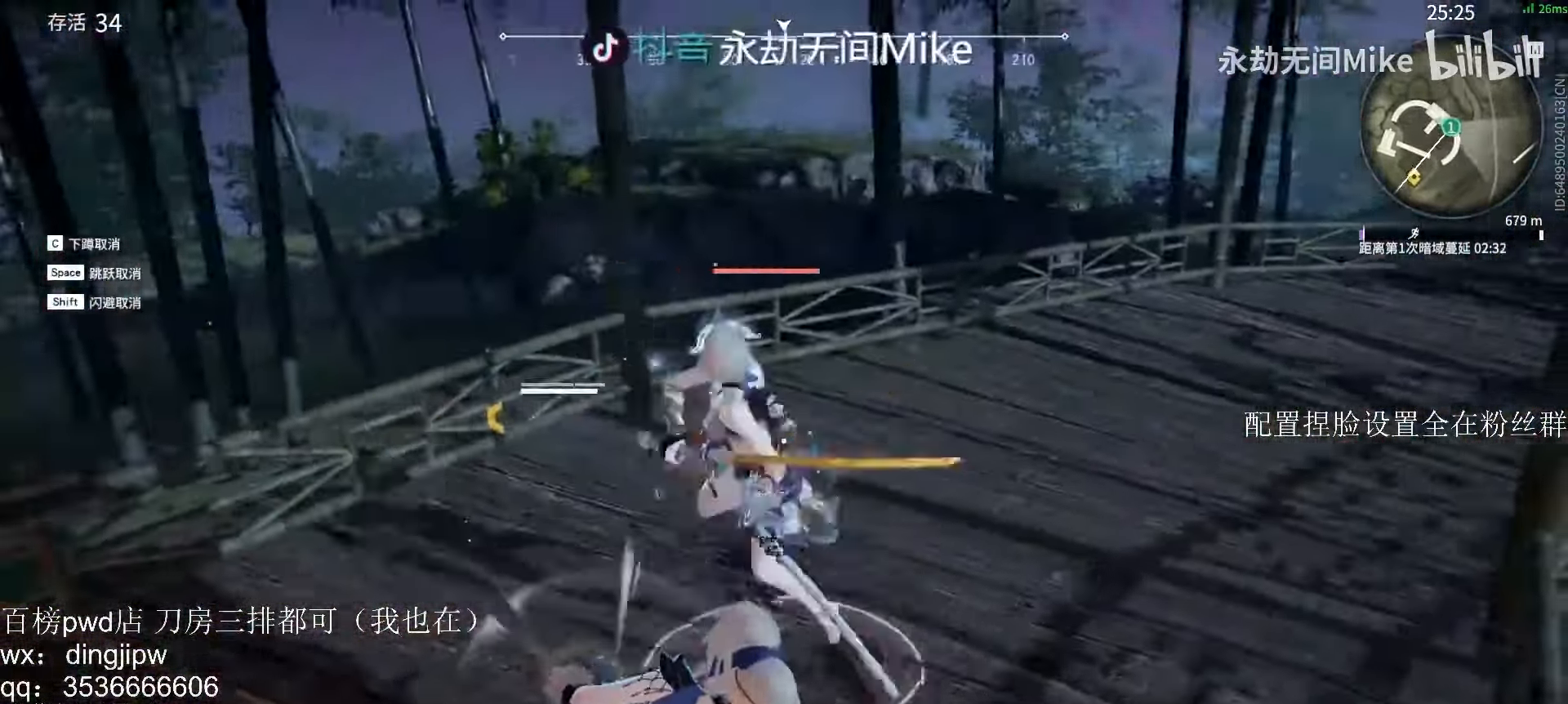
{"keys": ["s"], "mouse": ["right"], "events": [[34, "a", "down"], [34, "s", "down"], [34, "shift", "down"], [67, "mouse_left", "up"], [467, "mouse_right", "down"], [467, "shift", "up"], [500, "a", "up"]]}
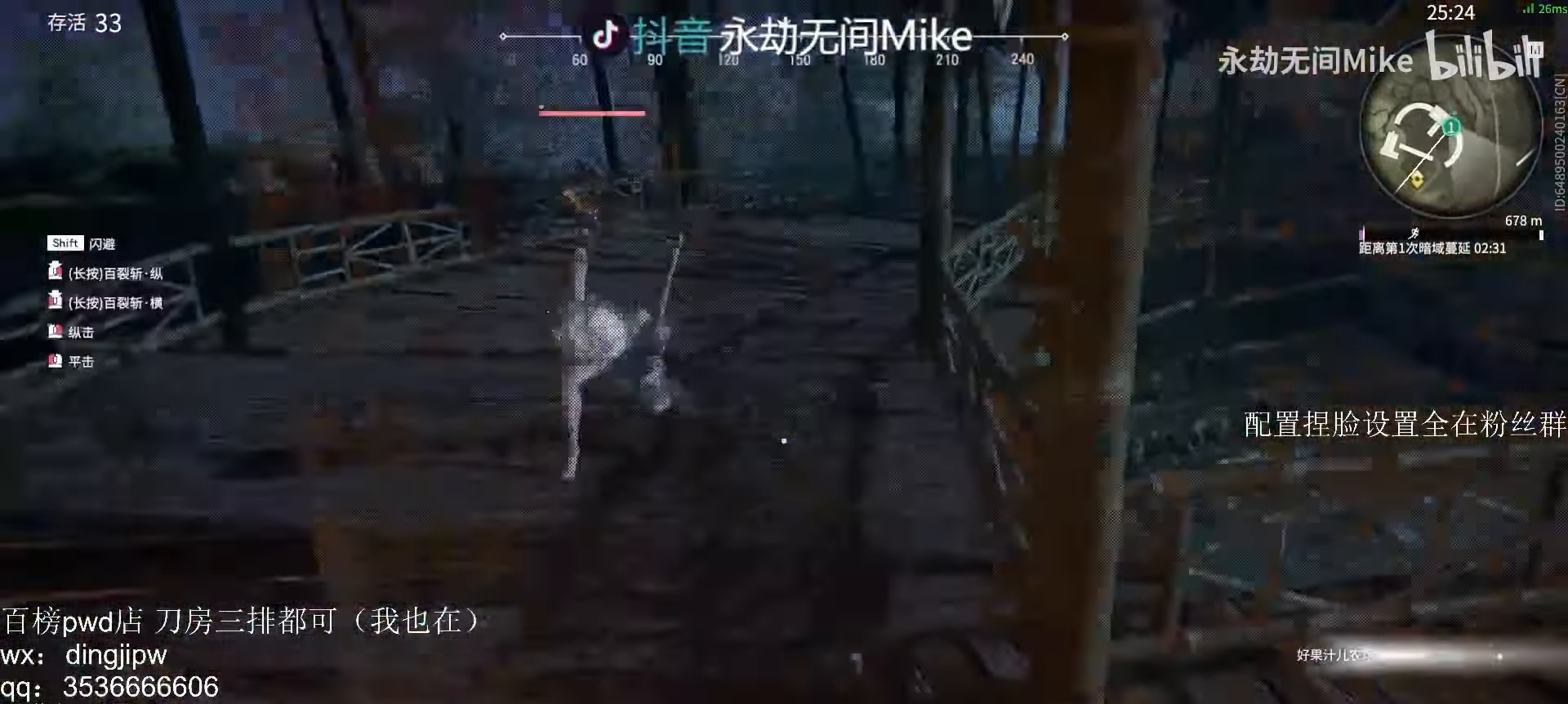
{"keys": [], "mouse": ["right"], "events": [[34, "s", "up"], [134, "mouse_right", "up"], [434, "mouse_right", "down"]]}
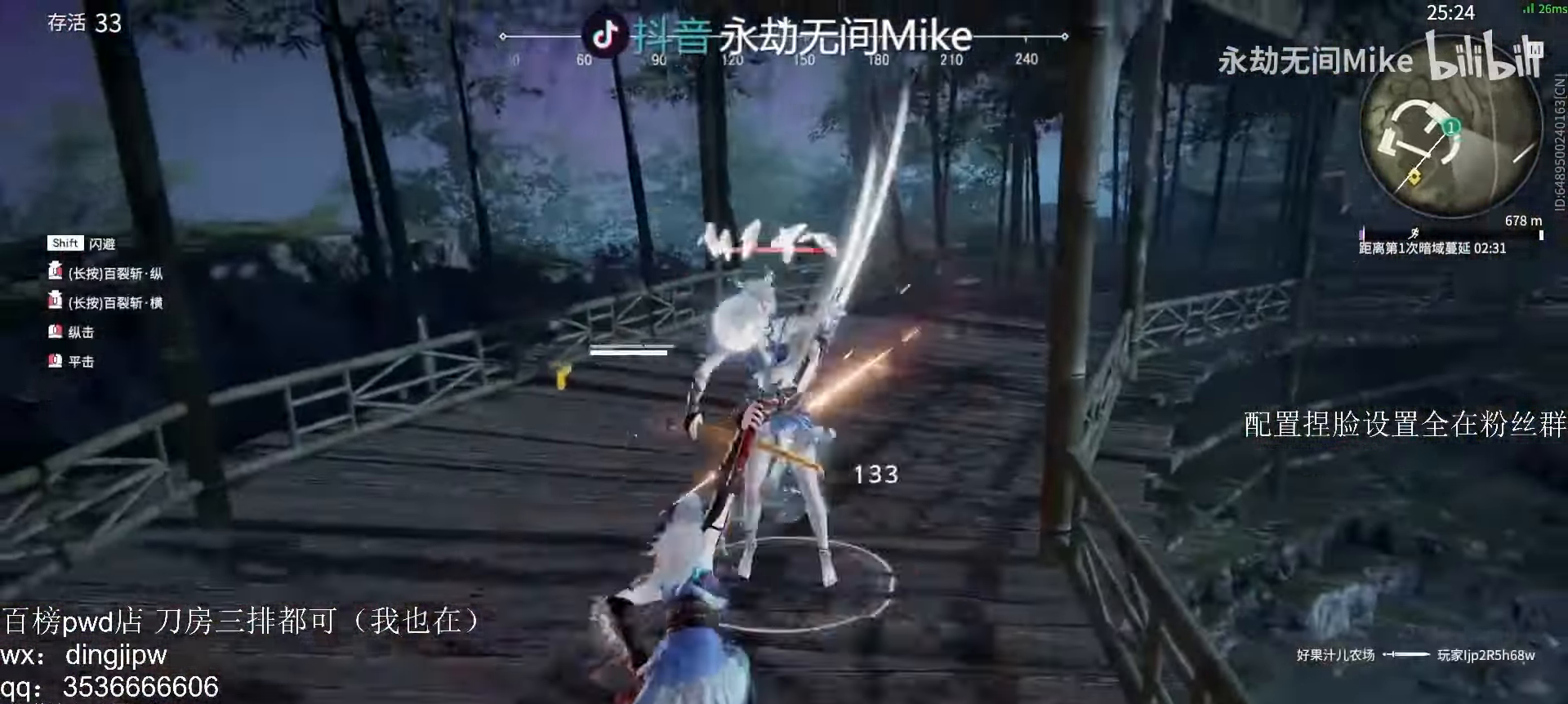
{"keys": [], "mouse": [], "events": [[67, "mouse_right", "up"], [267, "w", "down"], [334, "w", "up"], [434, "w", "down"], [467, "w", "up"]]}
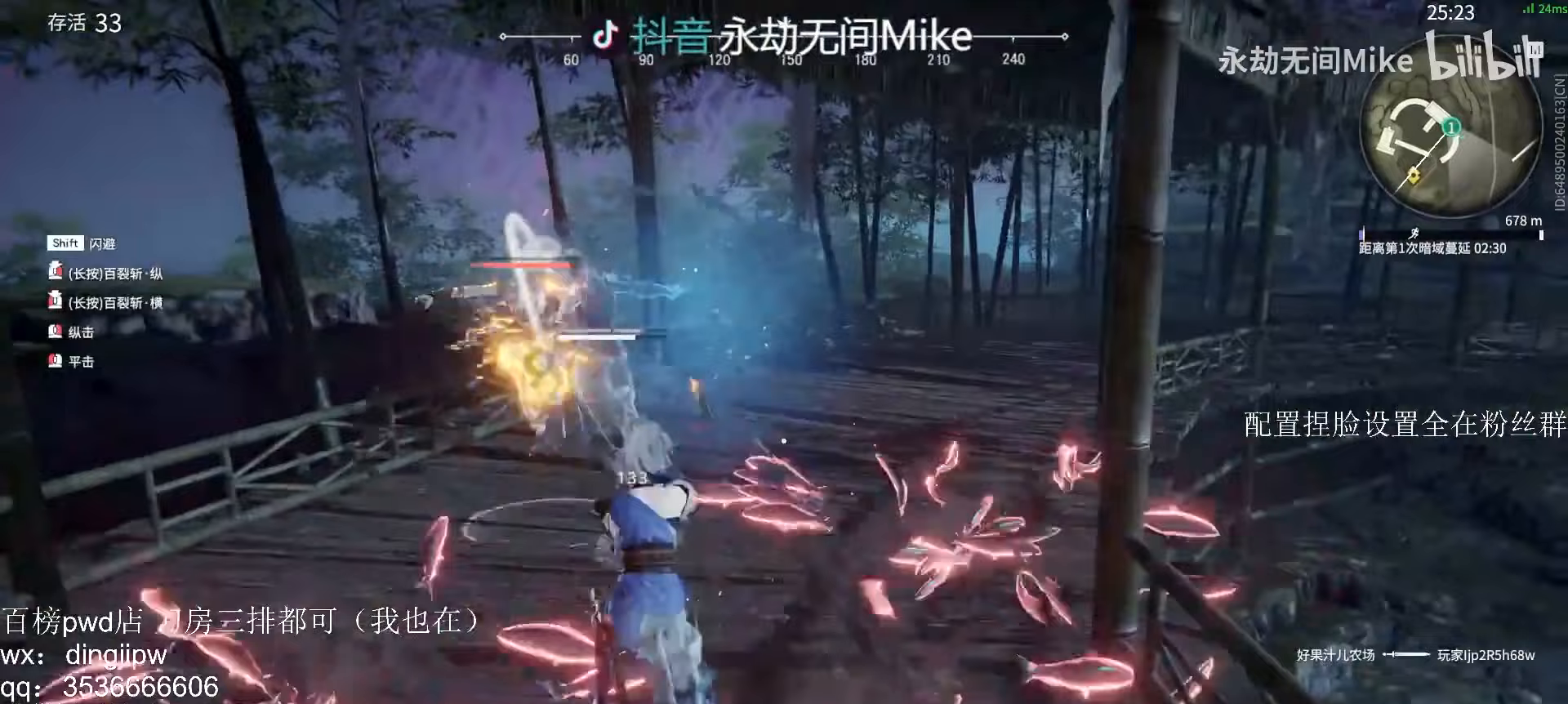
{"keys": [], "mouse": [], "events": []}
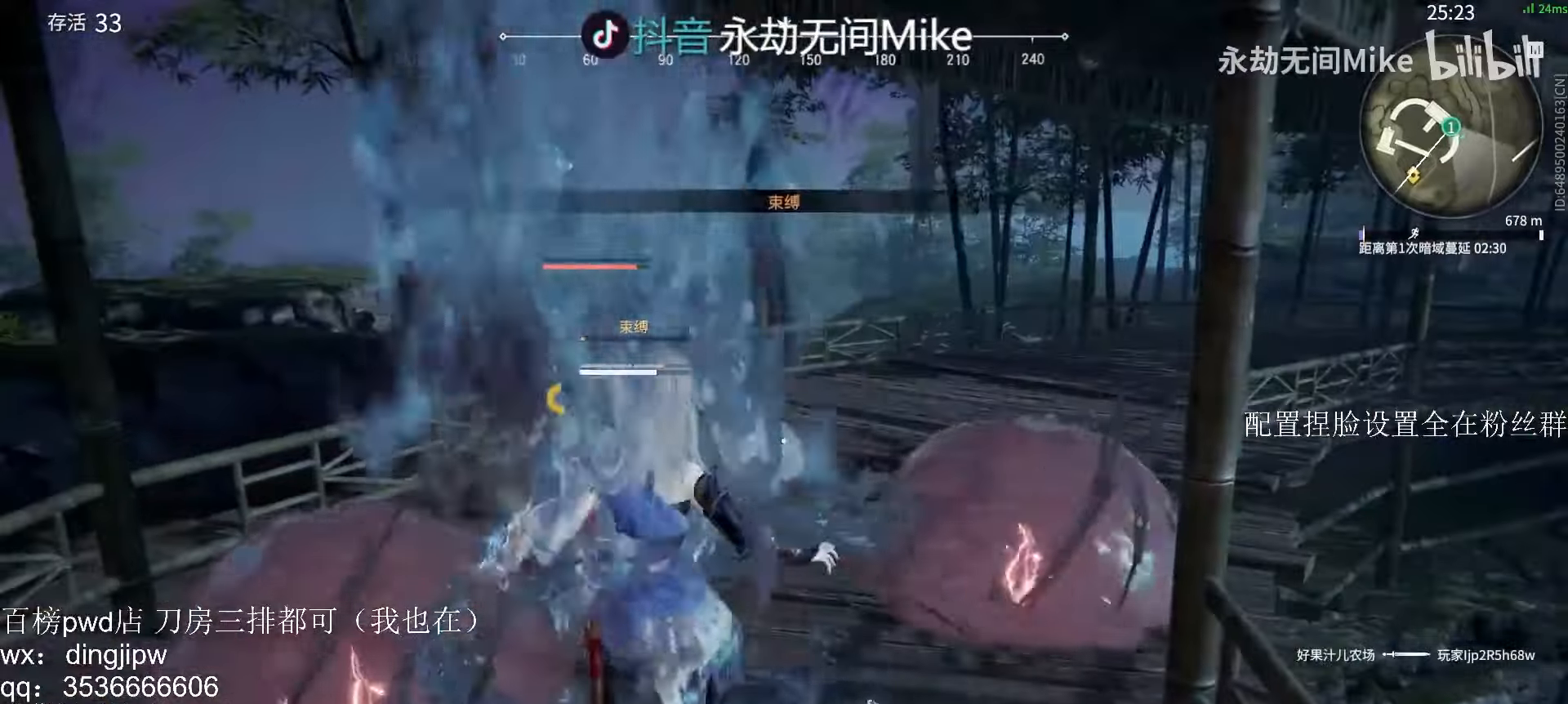
{"keys": ["s"], "mouse": [], "events": [[133, "s", "down"], [167, "shift", "down"], [267, "shift", "up"], [300, "shift", "down"], [500, "shift", "up"]]}
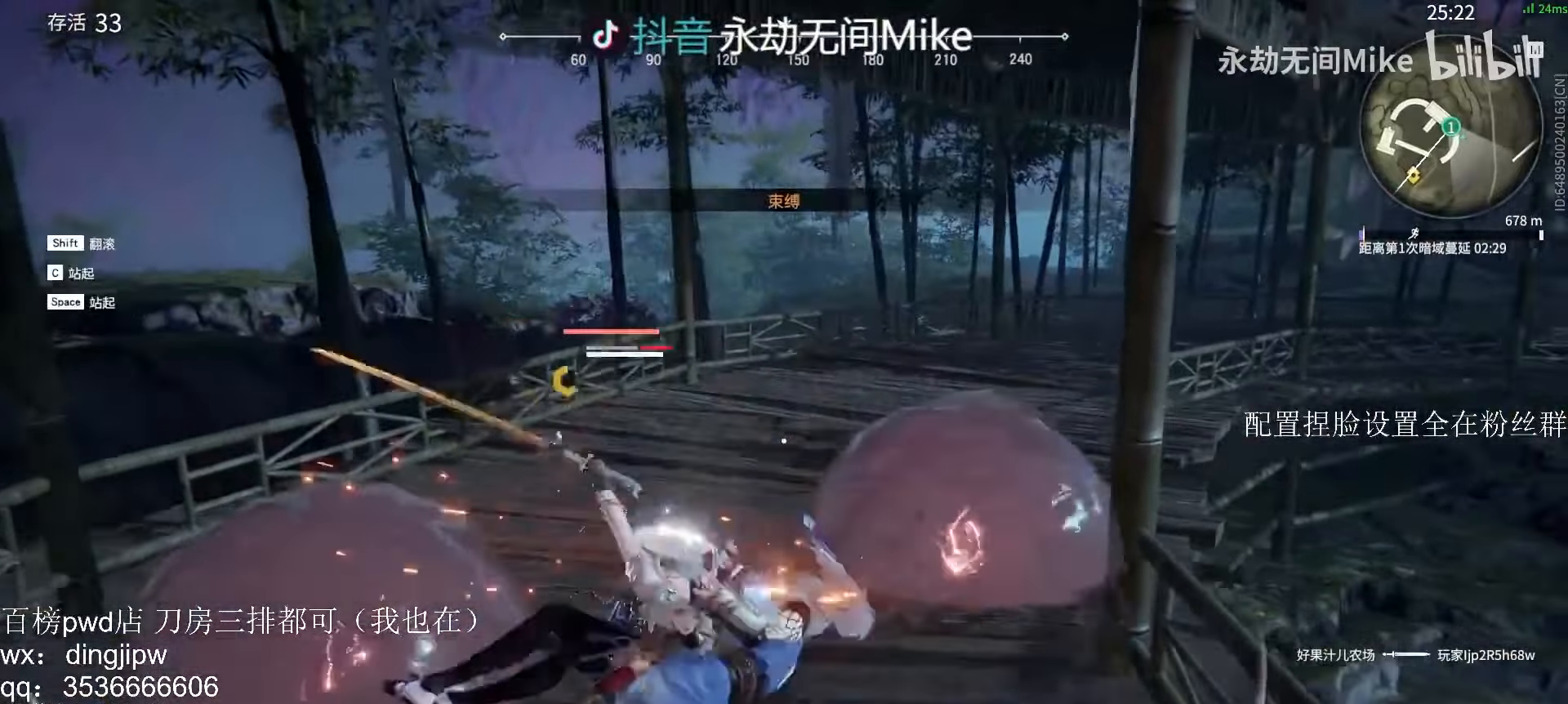
{"keys": ["s"], "mouse": [], "events": [[67, "shift", "down"], [133, "shift", "up"], [167, "shift", "down"], [233, "shift", "up"]]}
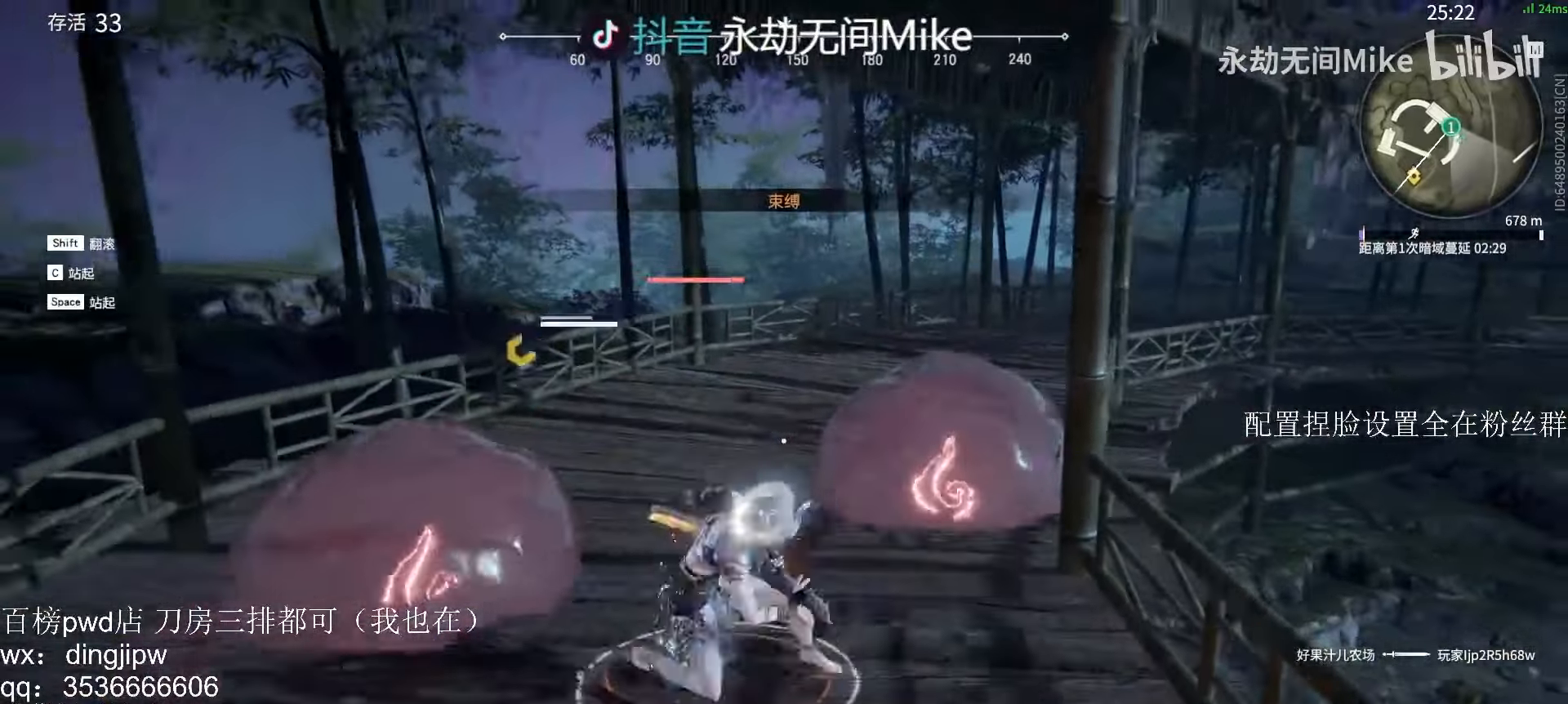
{"keys": [], "mouse": ["right"], "events": [[67, "s", "up"], [200, "mouse_right", "down"]]}
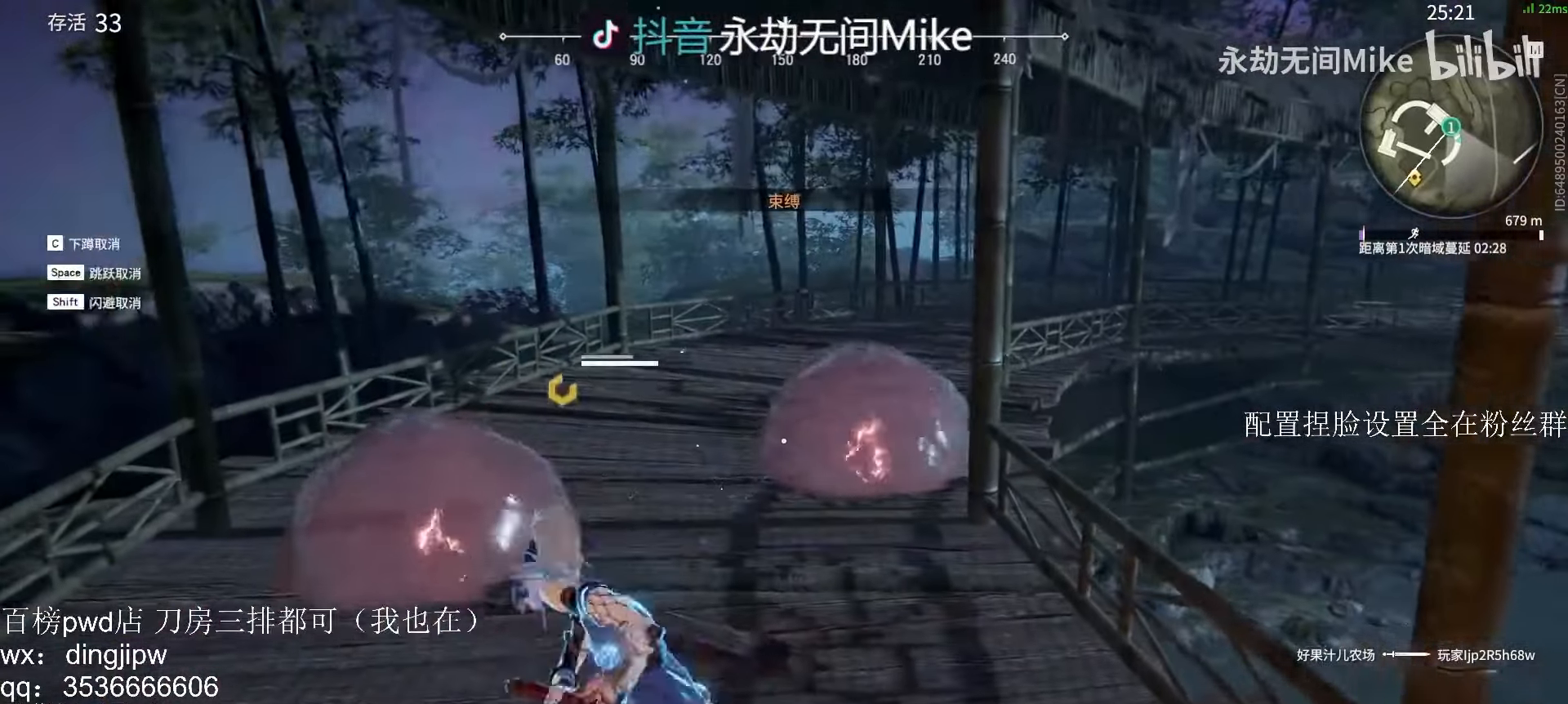
{"keys": [], "mouse": ["right"], "events": []}
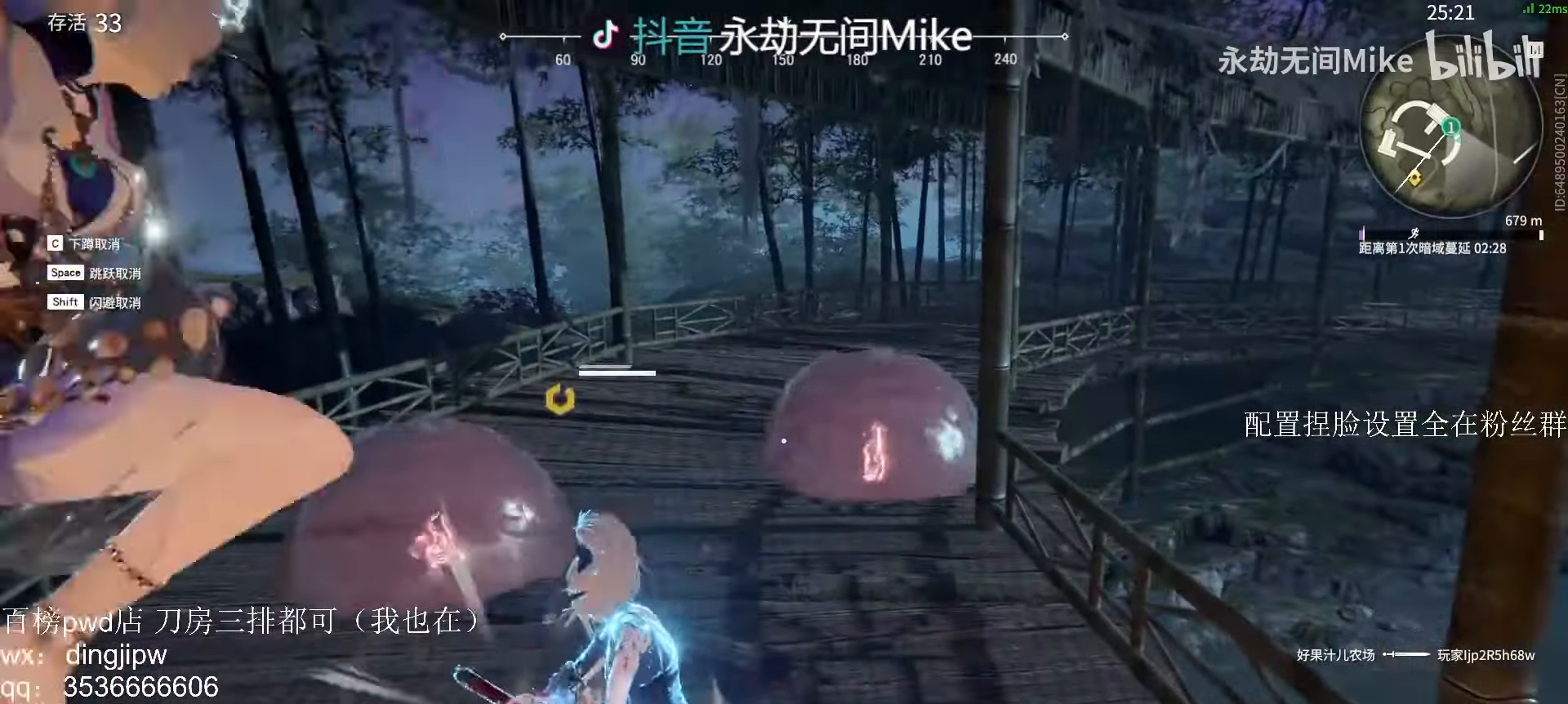
{"keys": [], "mouse": [], "events": [[67, "mouse_right", "up"]]}
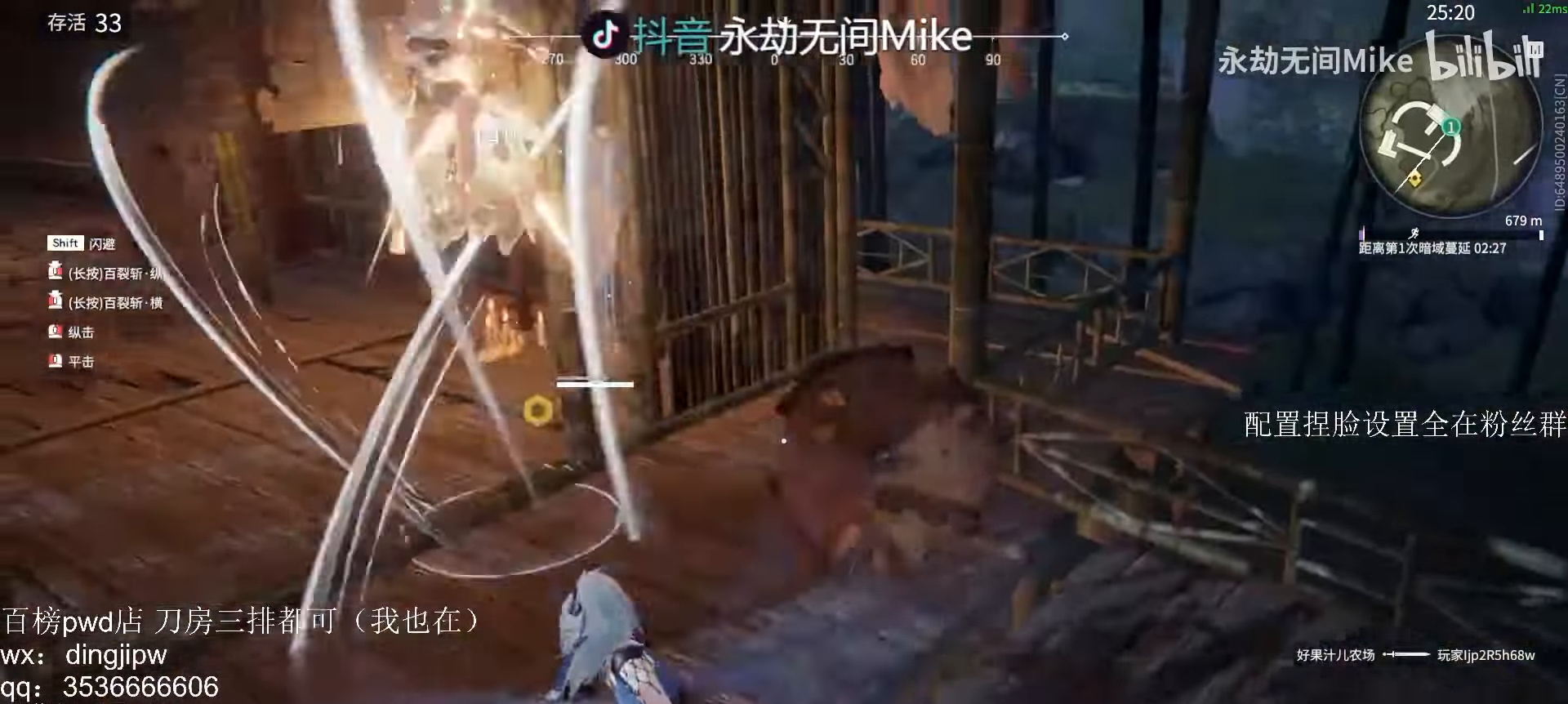
{"keys": ["shift", "w"], "mouse": ["right"], "events": [[200, "shift", "down"], [200, "w", "down"], [333, "mouse_right", "down"]]}
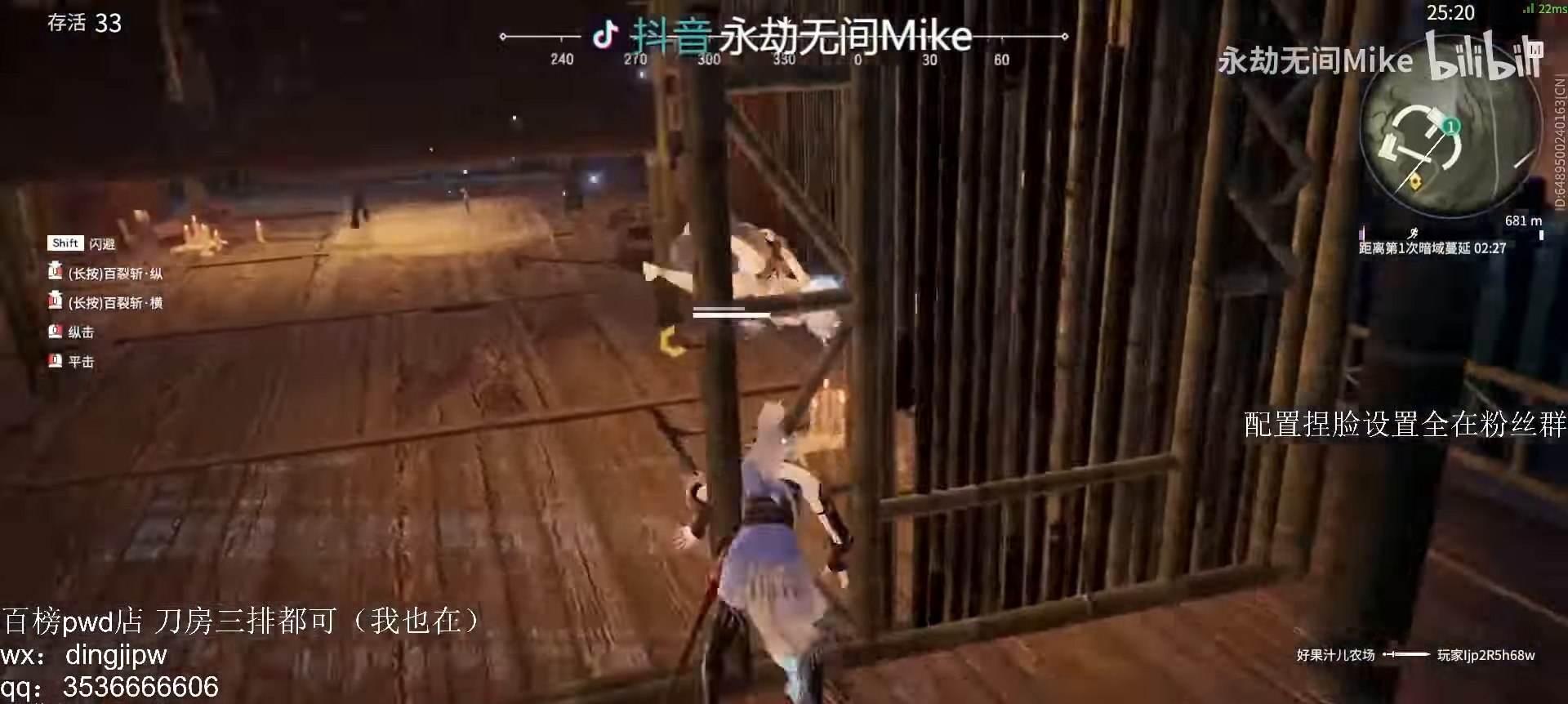
{"keys": ["a", "shift", "w"], "mouse": [], "events": [[33, "shift", "up"], [33, "w", "up"], [100, "mouse_right", "up"], [367, "a", "down"], [400, "shift", "down"], [467, "w", "down"]]}
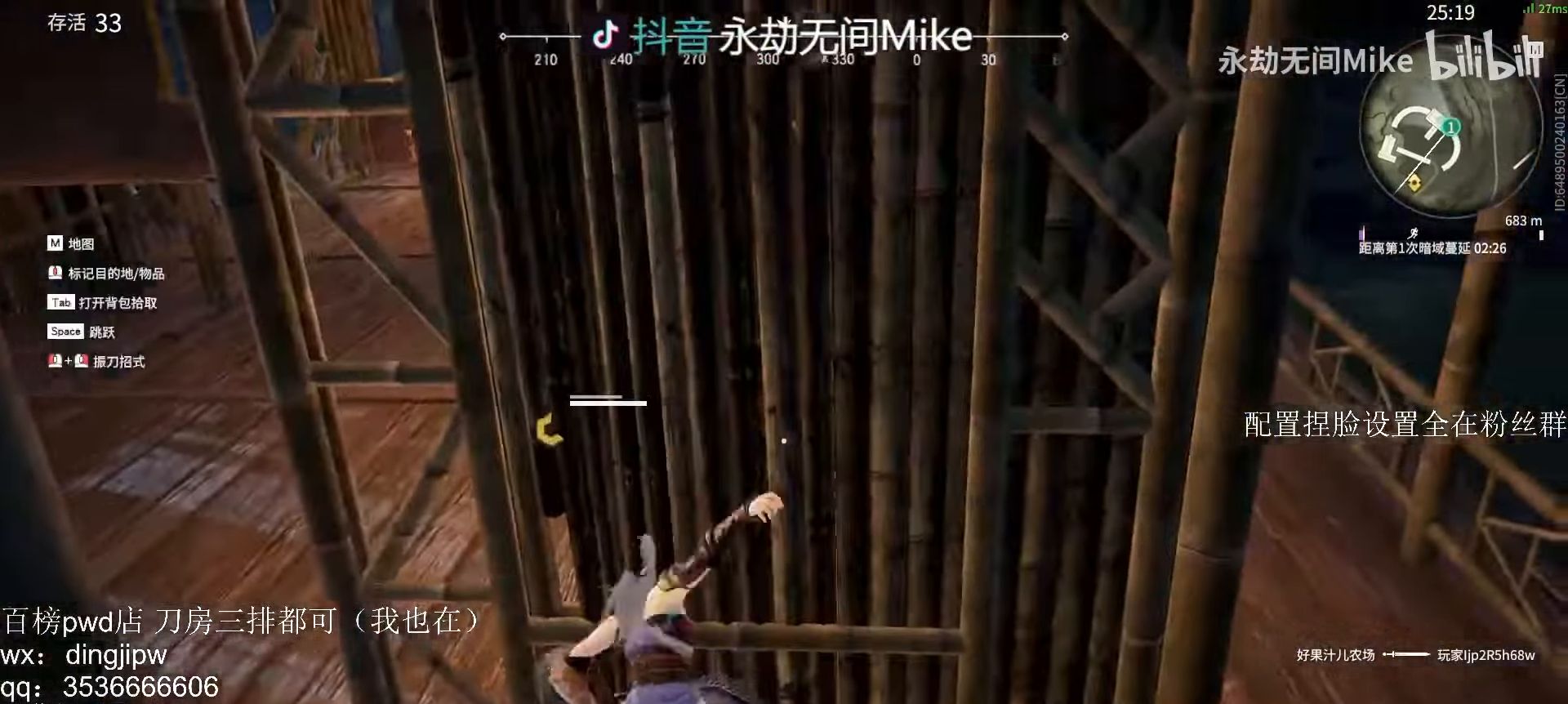
{"keys": [], "mouse": [], "events": [[233, "mouse_right", "down"], [333, "a", "up"], [333, "w", "up"], [367, "mouse_right", "up"], [367, "shift", "up"]]}
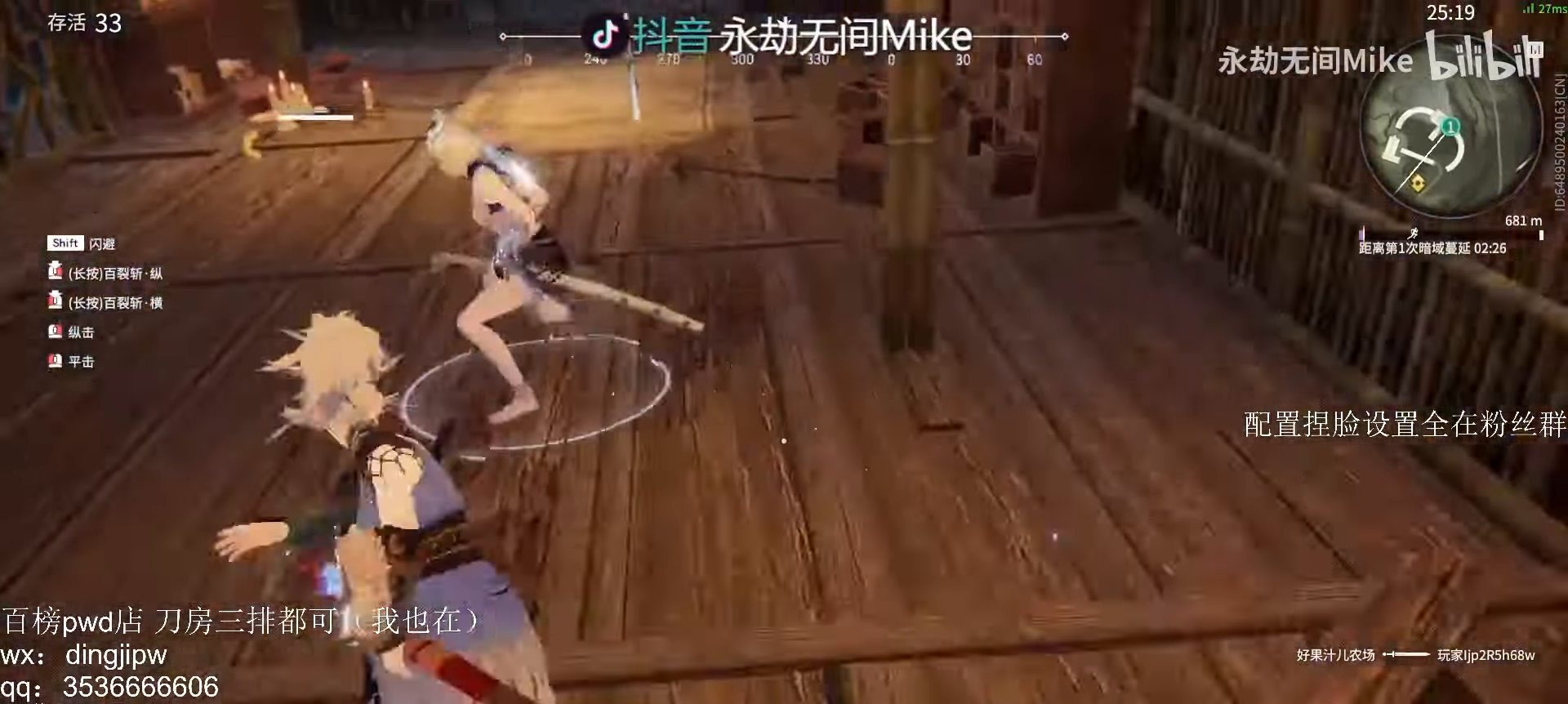
{"keys": [], "mouse": [], "events": [[233, "mouse_right", "down"], [500, "mouse_right", "up"]]}
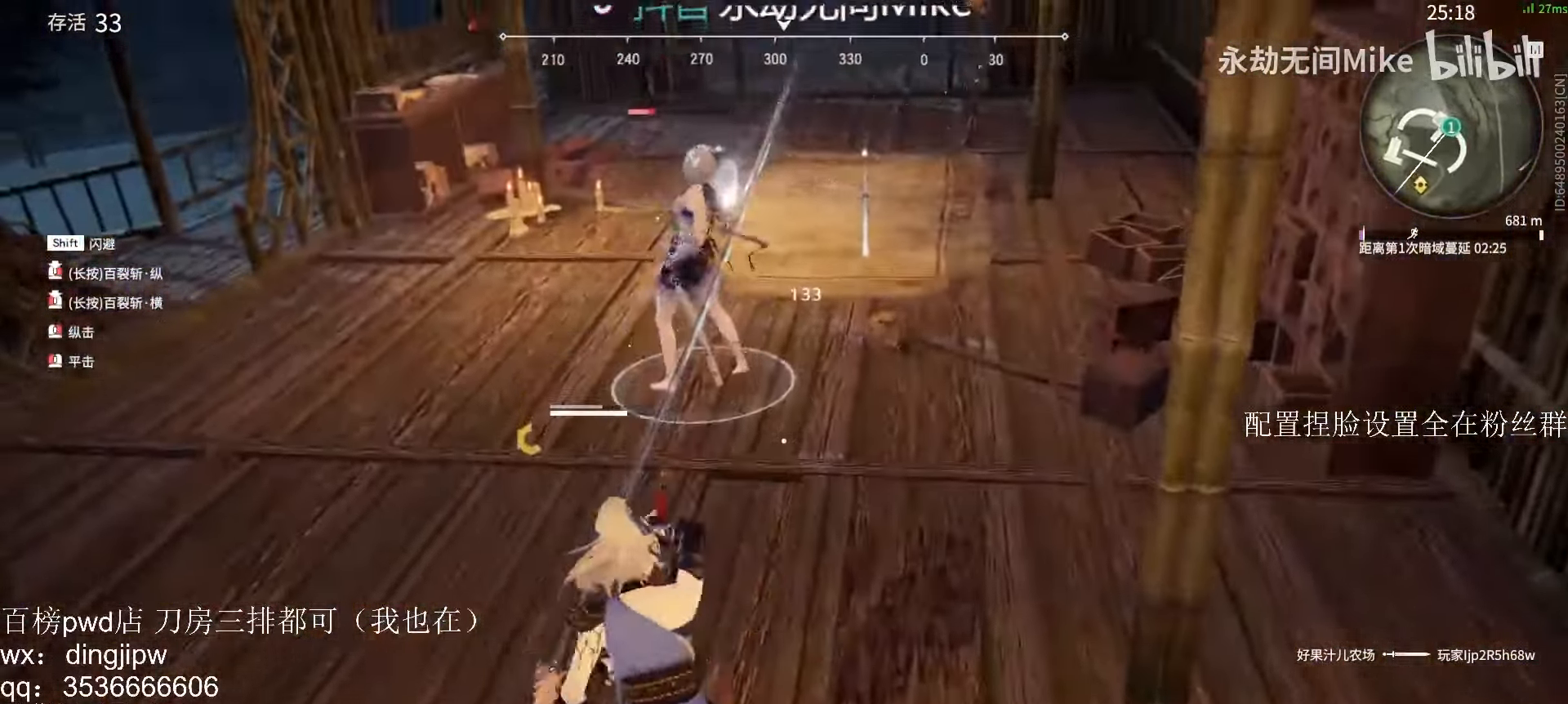
{"keys": ["shift", "w"], "mouse": [], "events": [[466, "w", "down"], [500, "shift", "down"]]}
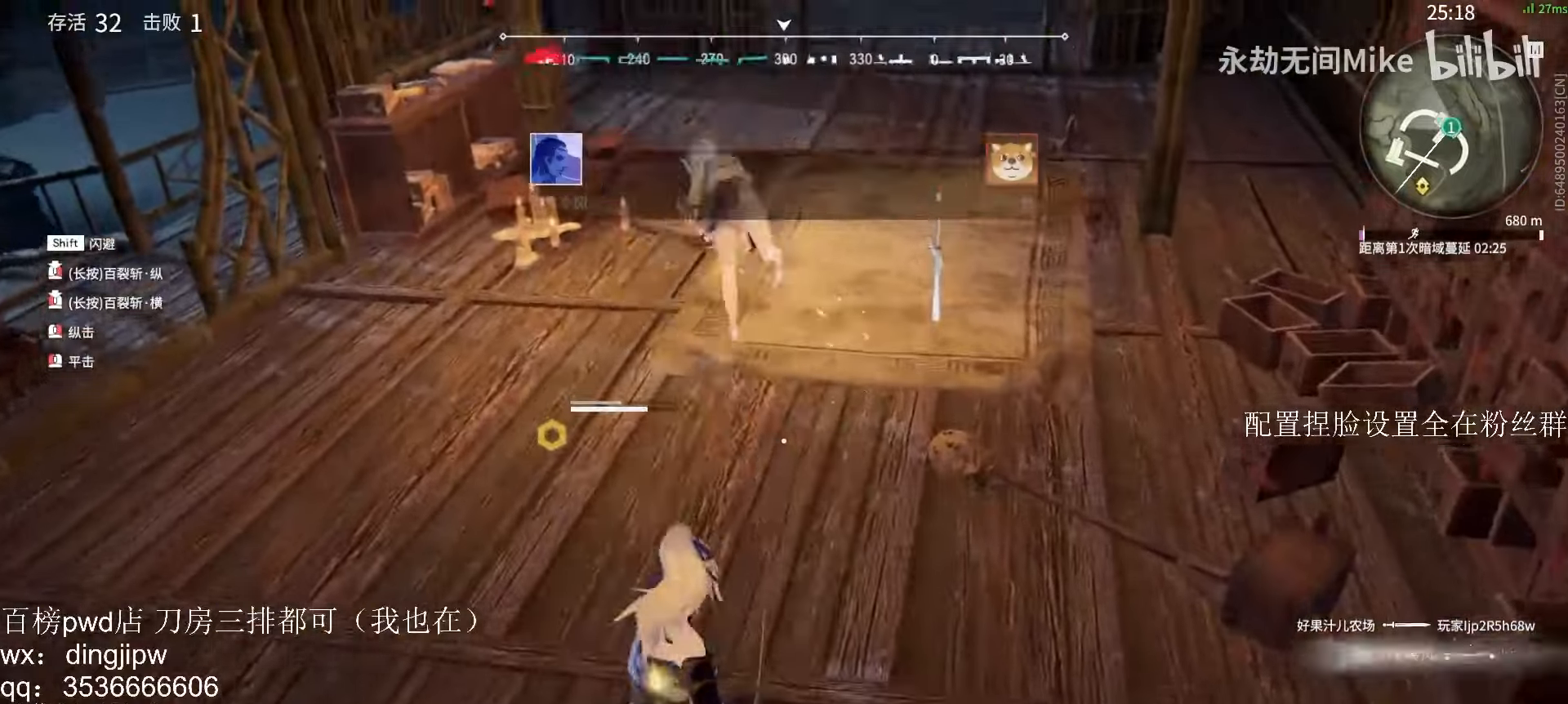
{"keys": ["w"], "mouse": [], "events": [[500, "shift", "up"]]}
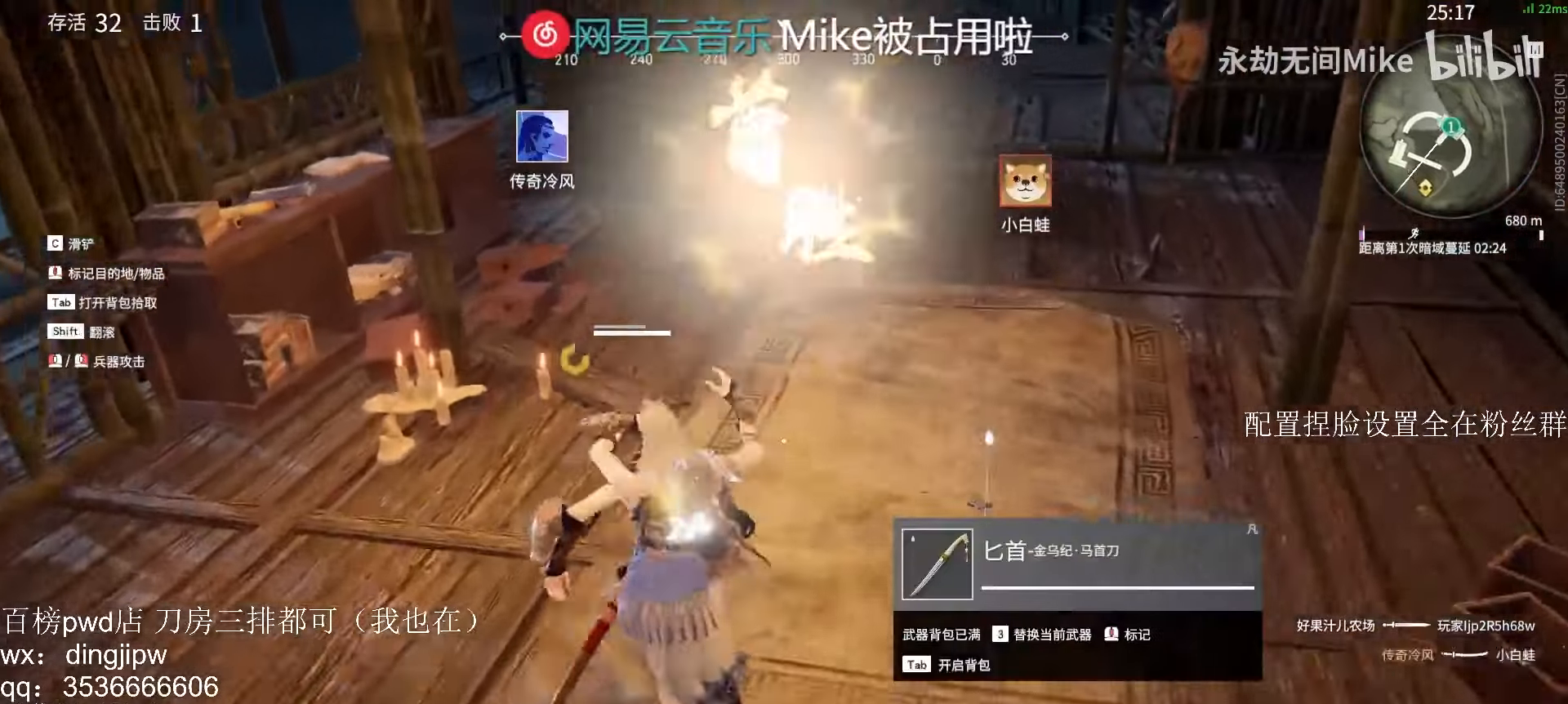
{"keys": [], "mouse": [], "events": [[100, "w", "up"], [166, "tab", "down"], [266, "tab", "up"]]}
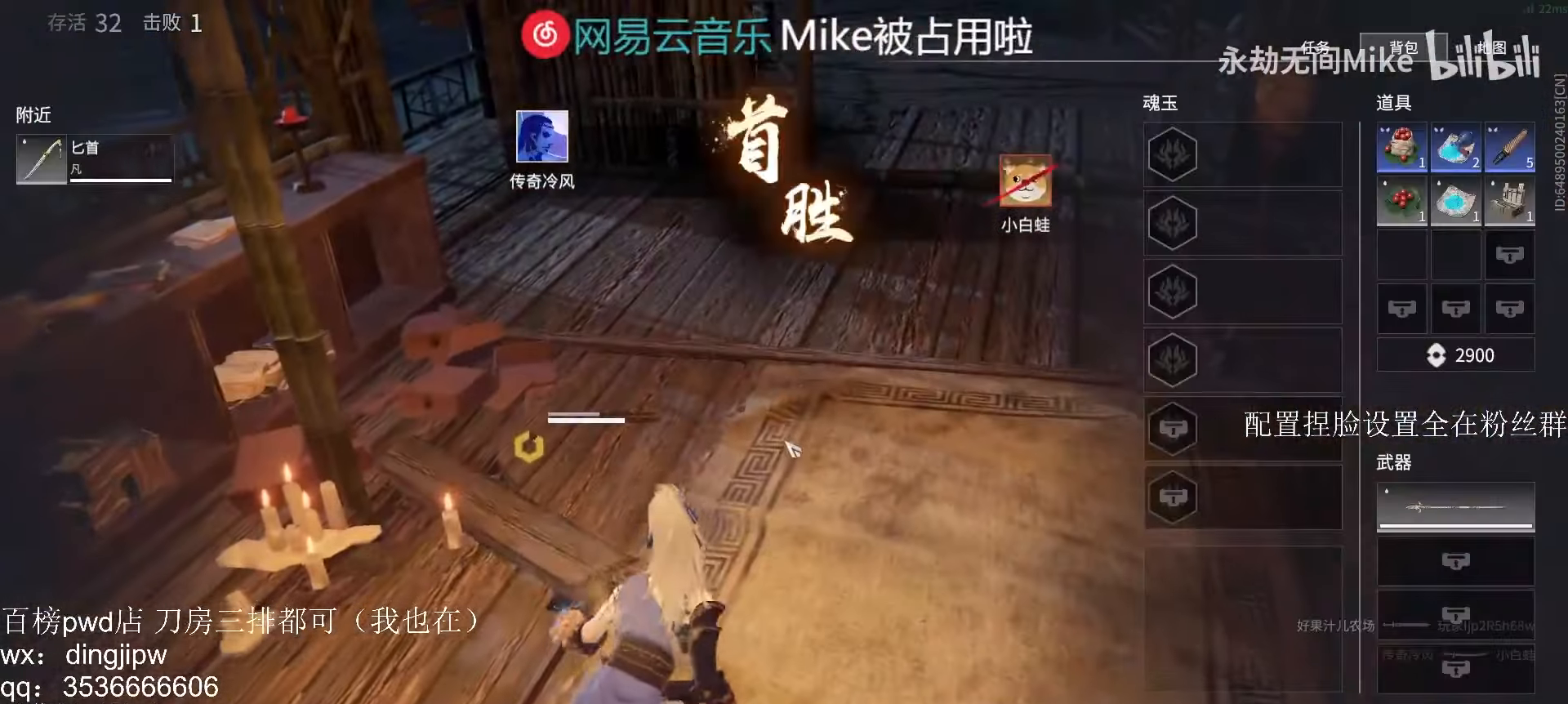
{"keys": [], "mouse": [], "events": []}
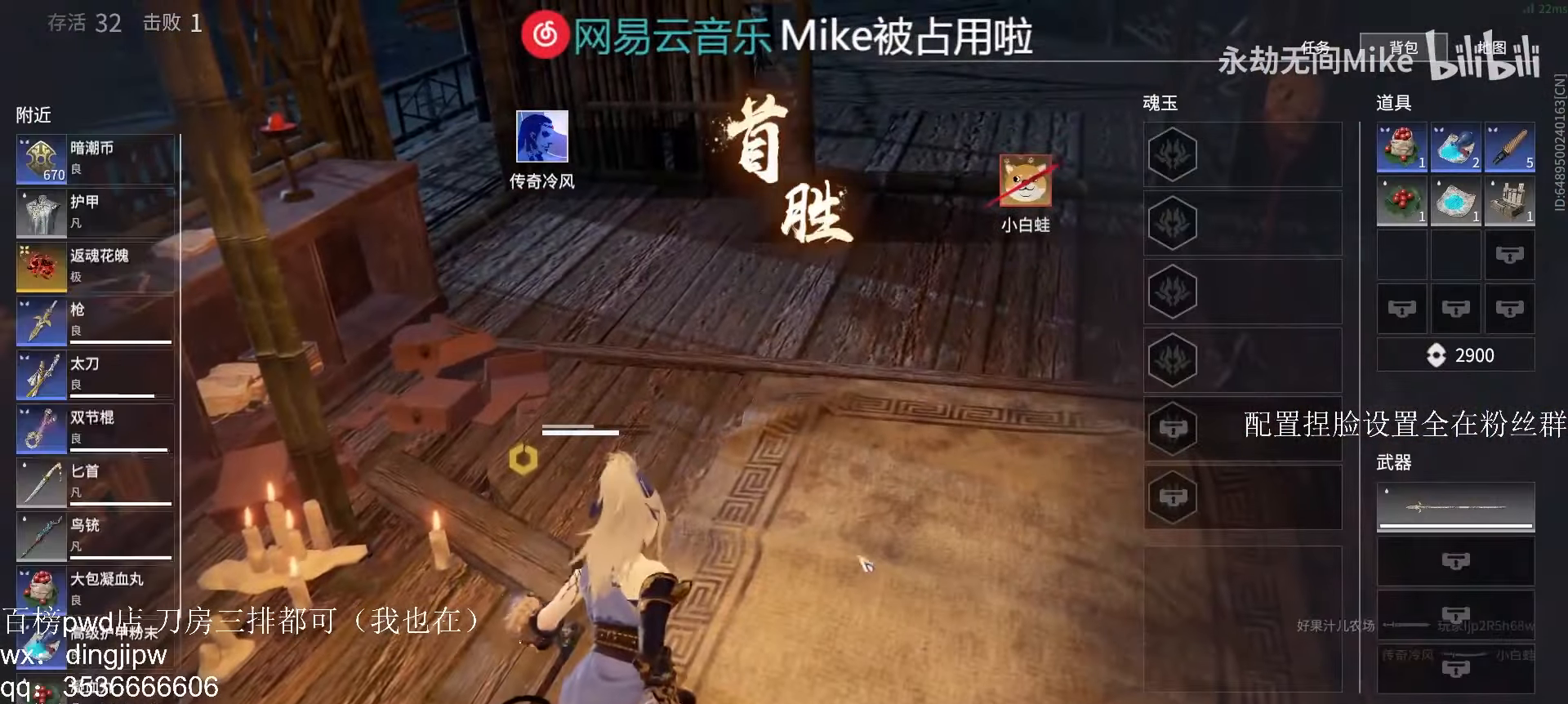
{"keys": [], "mouse": [], "events": []}
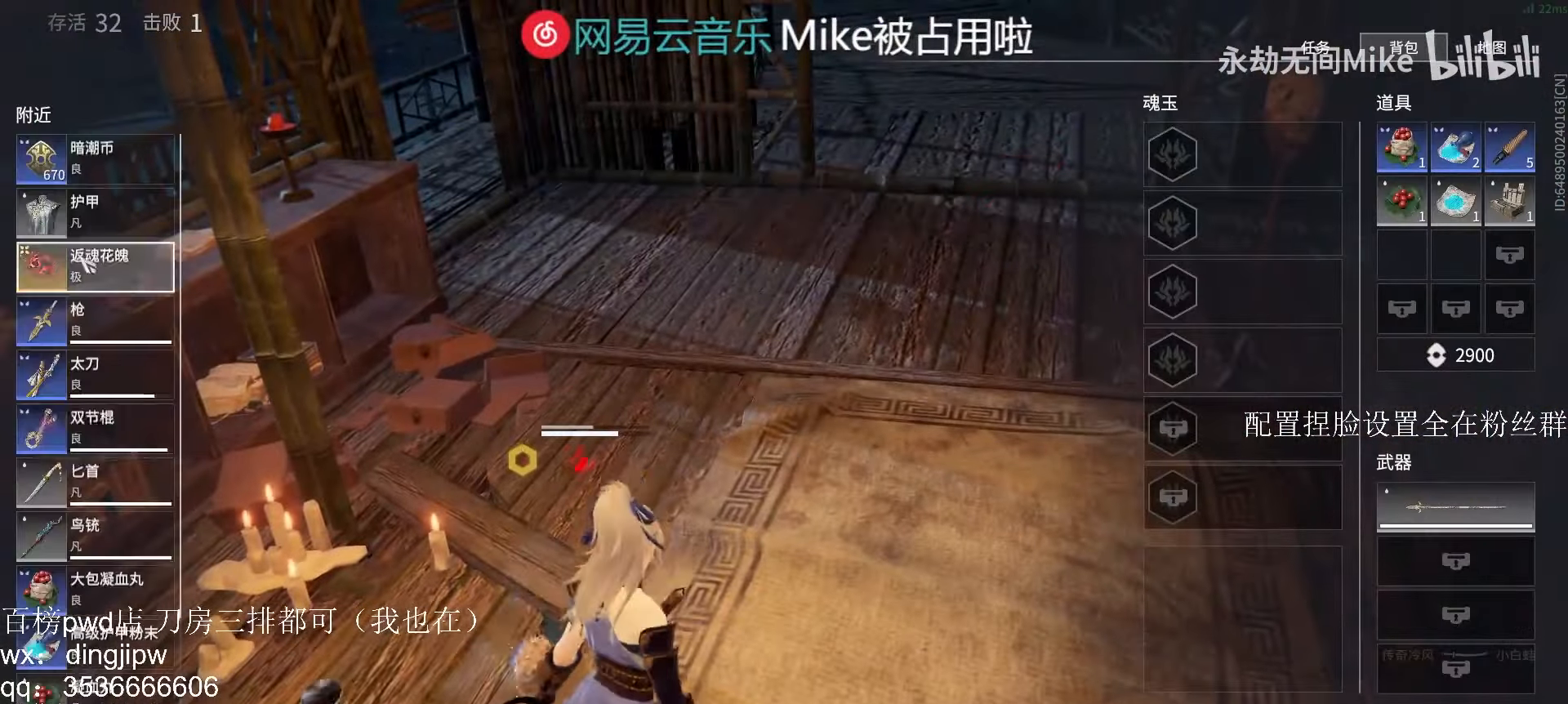
{"keys": [], "mouse": [], "events": [[33, "mouse_left", "down"], [100, "mouse_left", "up"], [300, "mouse_left", "down"], [366, "mouse_left", "up"]]}
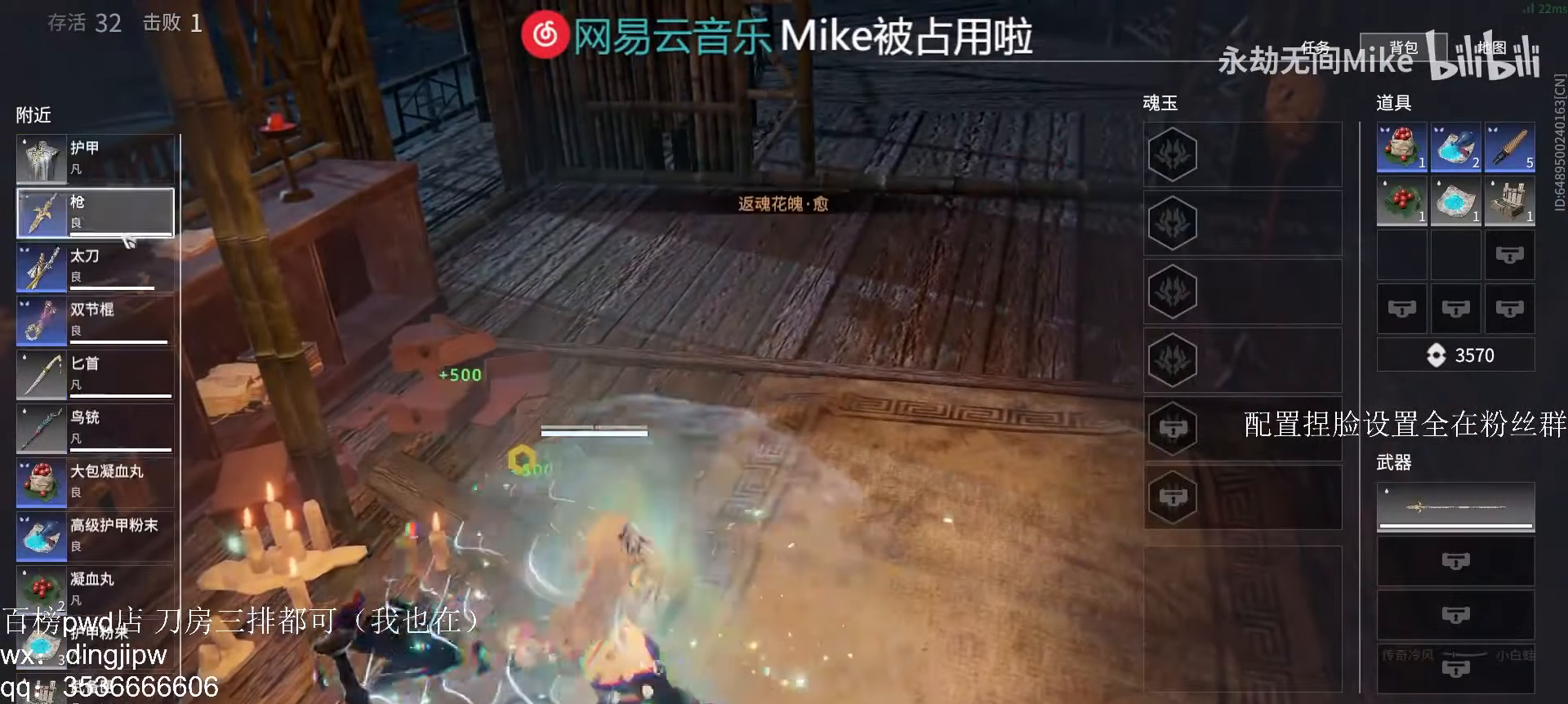
{"keys": [], "mouse": ["left"], "events": [[266, "mouse_left", "down"]]}
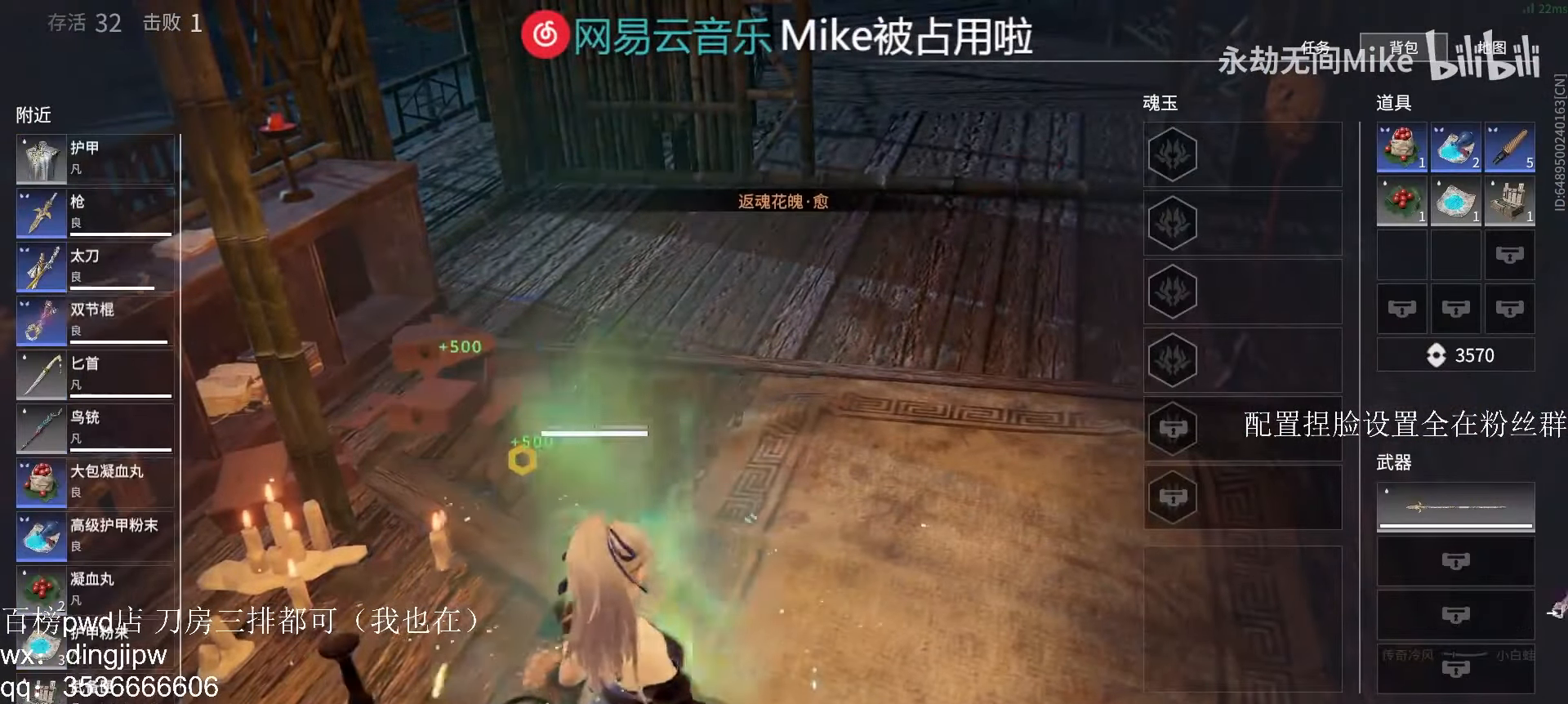
{"keys": [], "mouse": [], "events": [[300, "mouse_left", "up"]]}
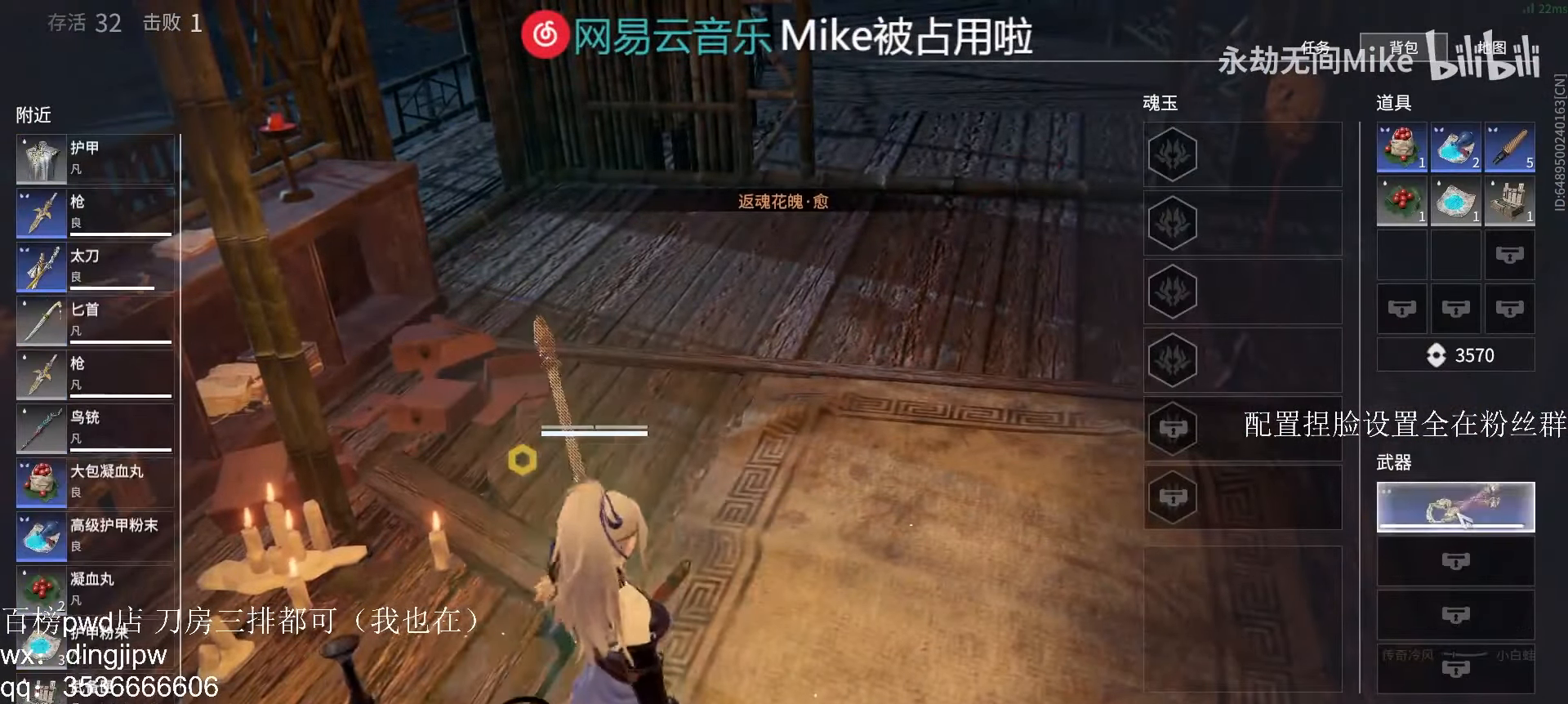
{"keys": [], "mouse": [], "events": []}
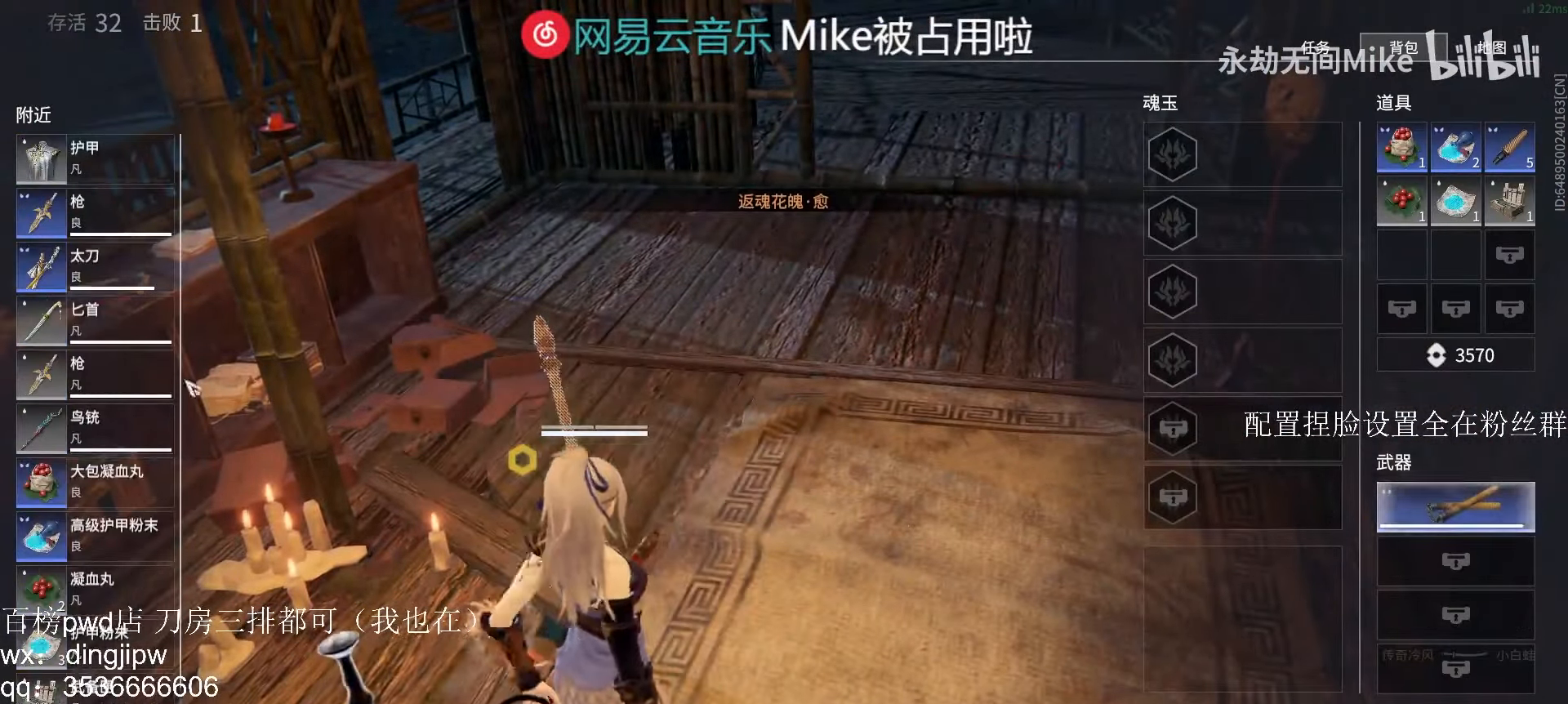
{"keys": [], "mouse": [], "events": [[300, "mouse_left", "down"], [366, "mouse_left", "up"]]}
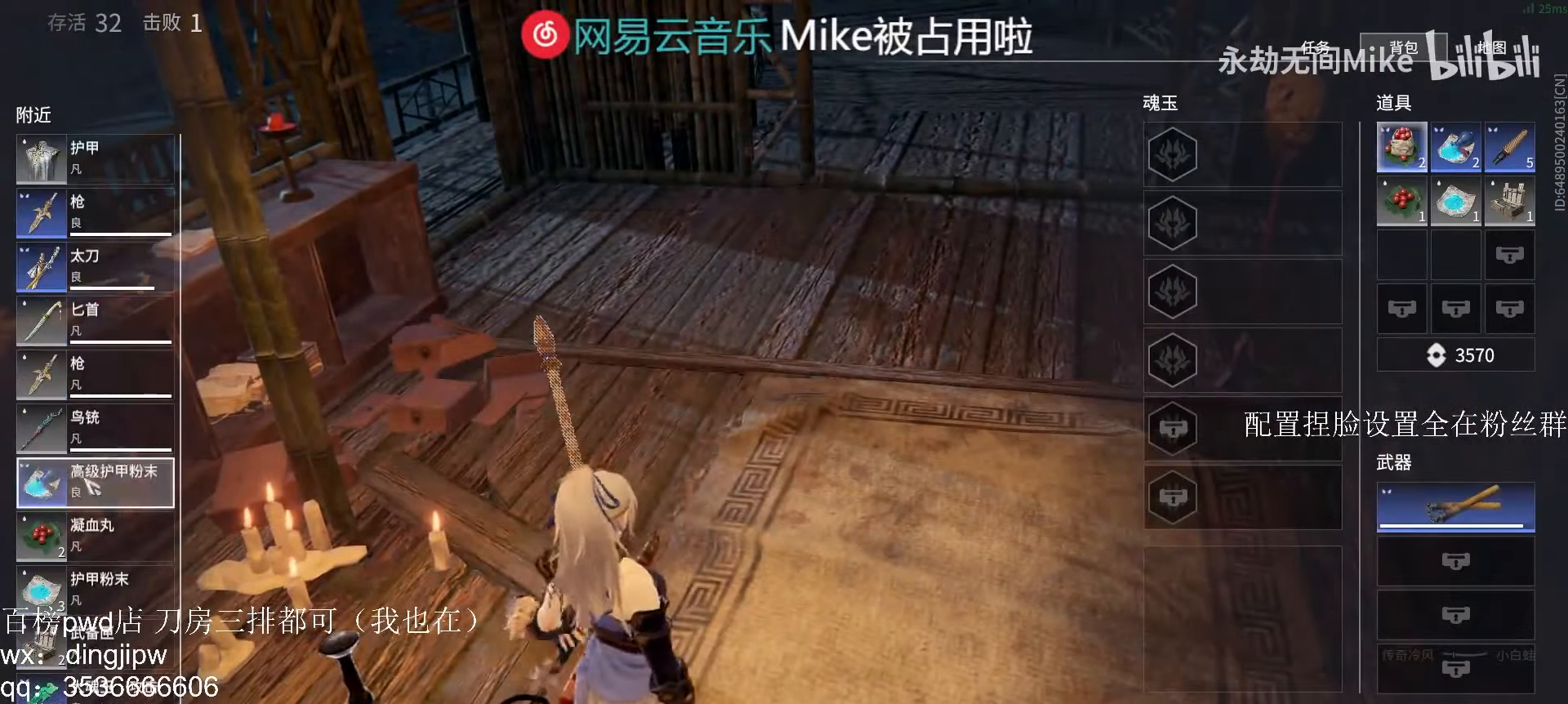
{"keys": [], "mouse": [], "events": [[33, "mouse_left", "down"], [66, "mouse_left", "up"]]}
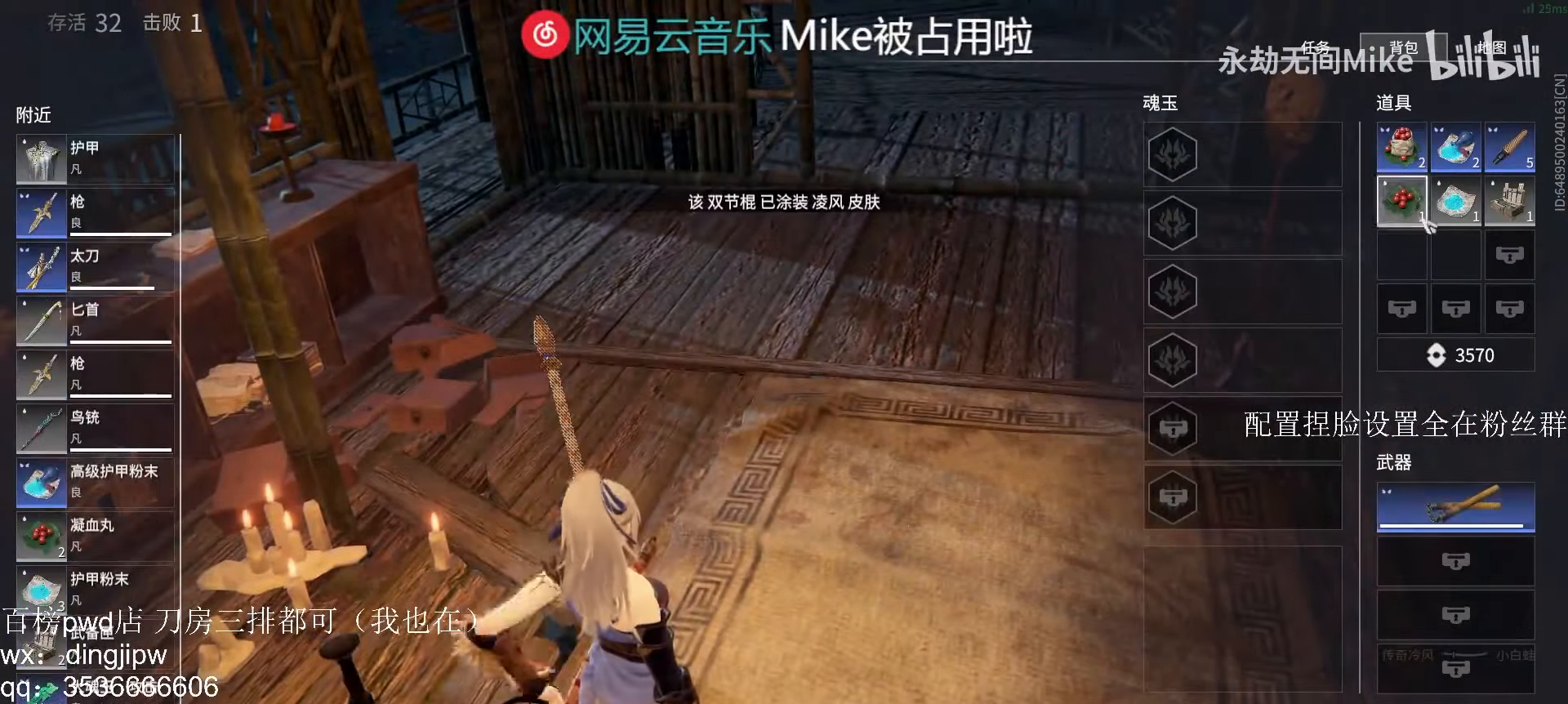
{"keys": [], "mouse": [], "events": [[33, "mouse_left", "down"], [167, "mouse_left", "up"]]}
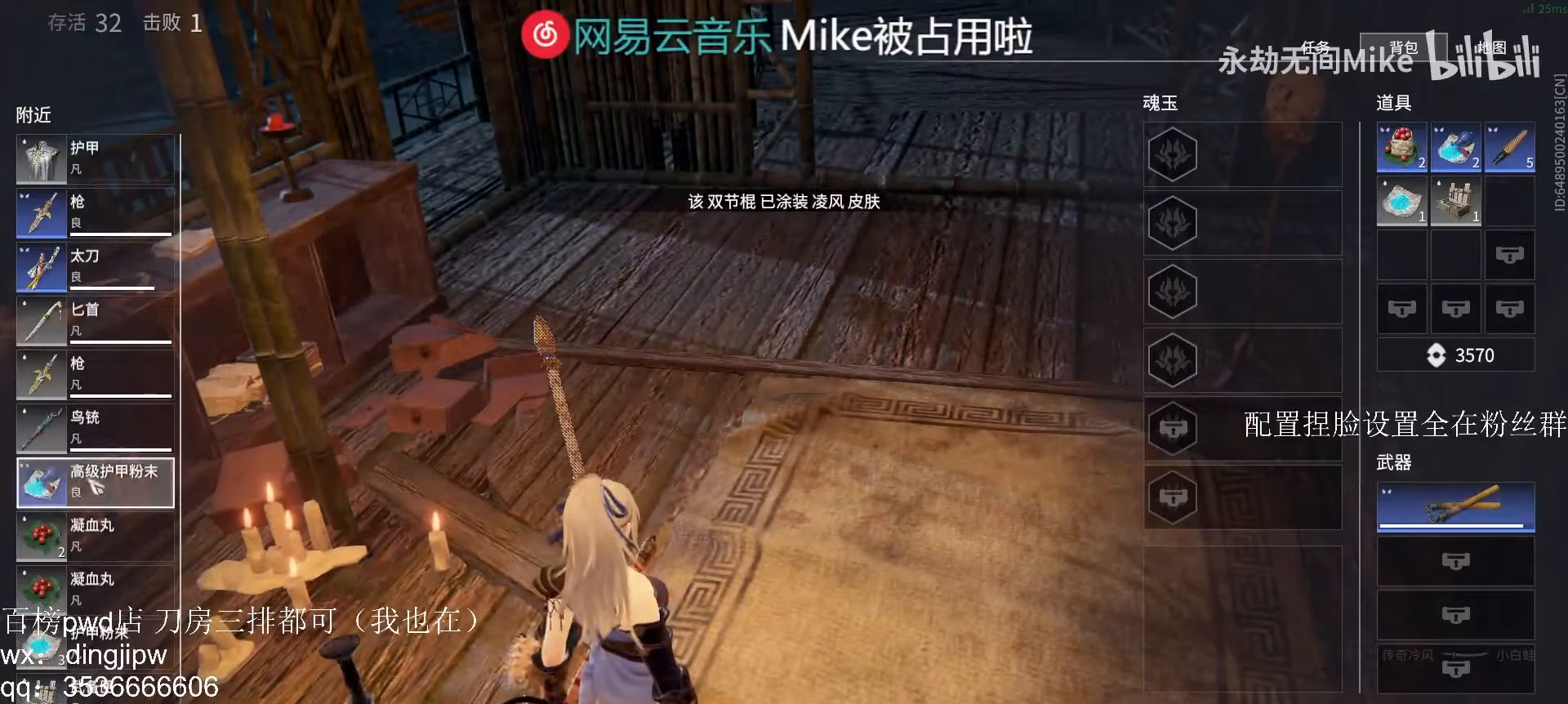
{"keys": [], "mouse": [], "events": [[67, "mouse_left", "down"], [100, "mouse_left", "up"]]}